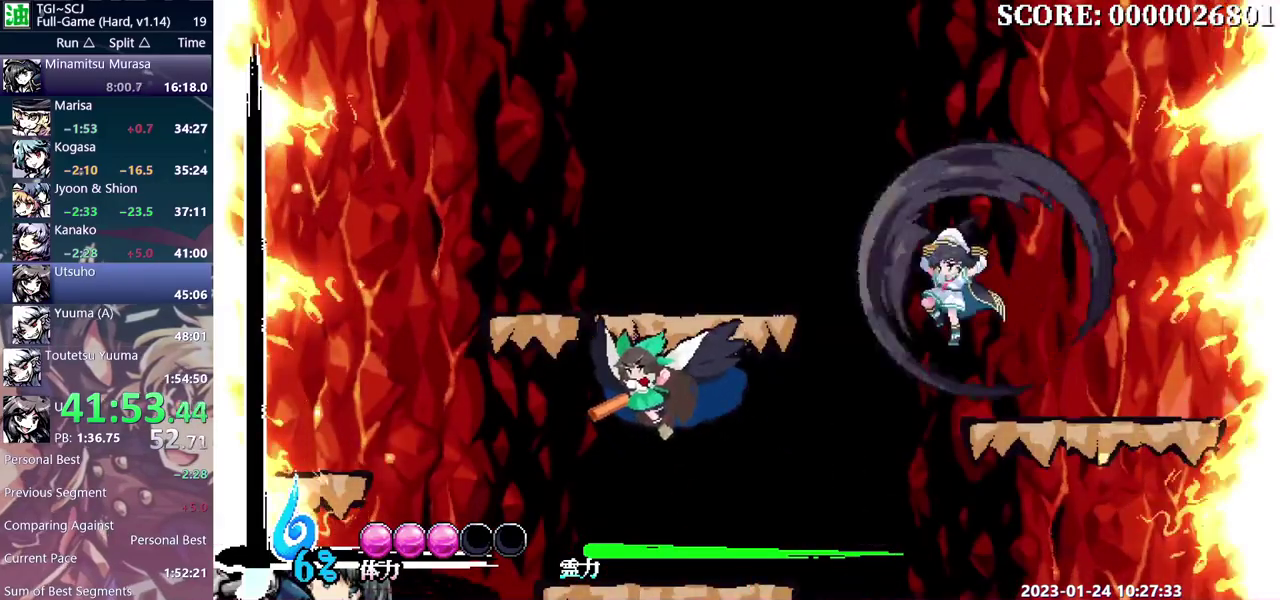
Gameplay with a controller (Nintendo layout); each line is a JSON object with the inputs held at the frame after it. "events" lists button and stick changes between this image and that frame as [ms after this image, input, new state], when the widget could be followed in between. Not read: B L3 R3.
{"buttons": ["DPAD_RIGHT"], "events": [[367, "DPAD_RIGHT", "down"]]}
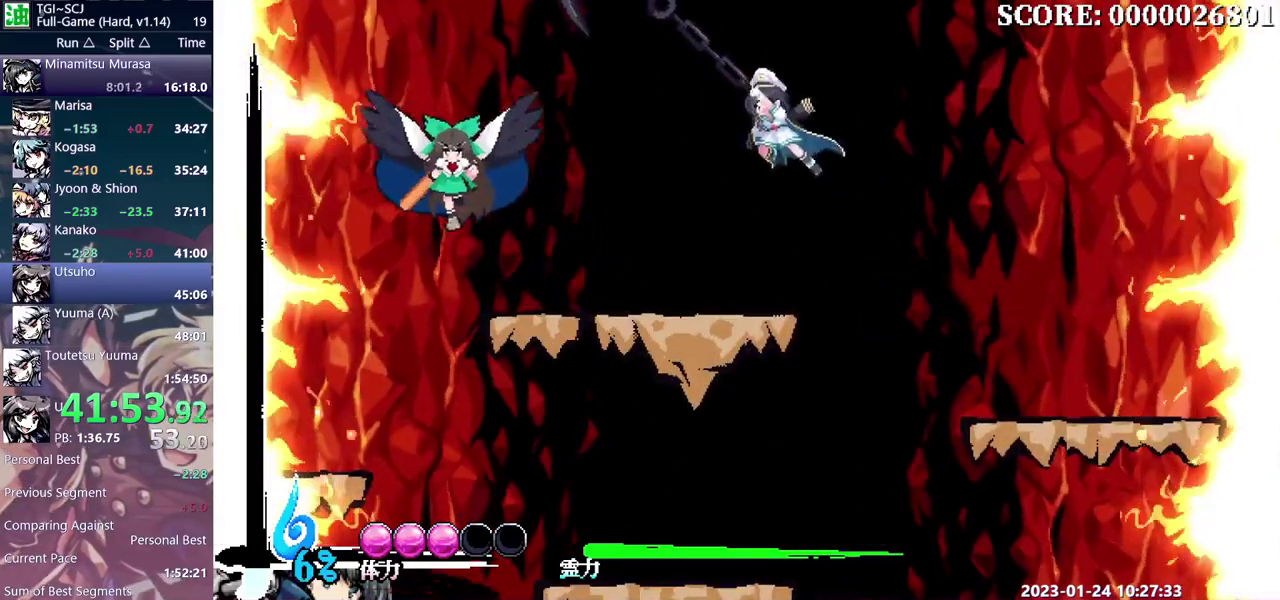
{"buttons": ["DPAD_RIGHT"], "events": [[167, "DPAD_RIGHT", "up"], [450, "DPAD_RIGHT", "down"]]}
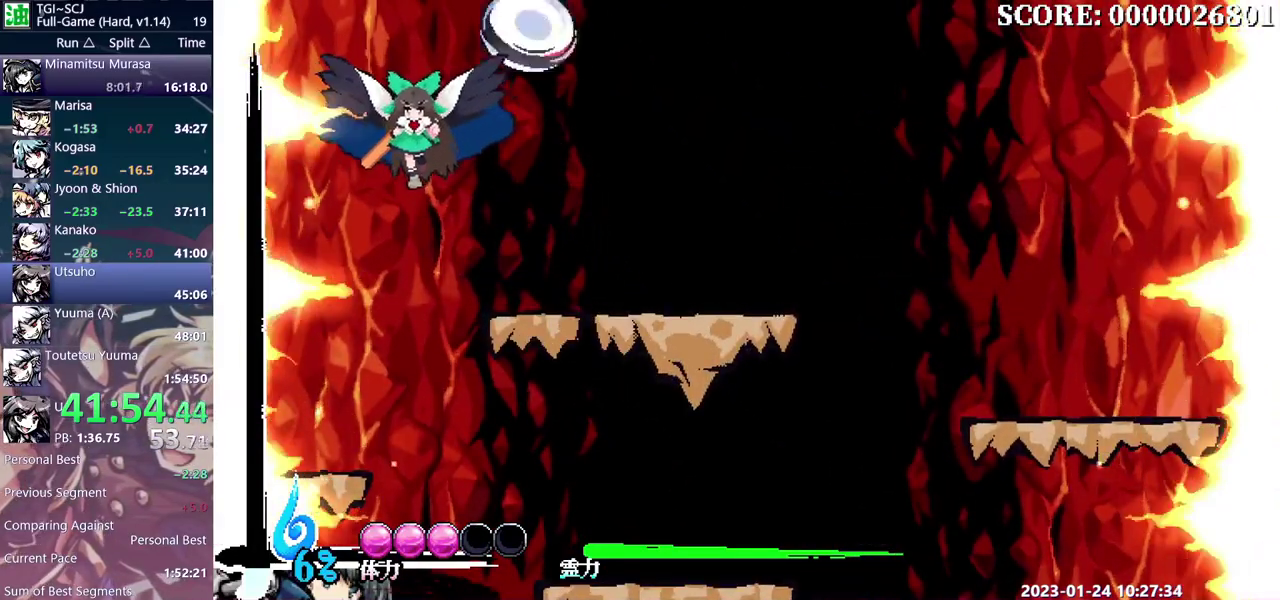
{"buttons": ["DPAD_RIGHT"], "events": []}
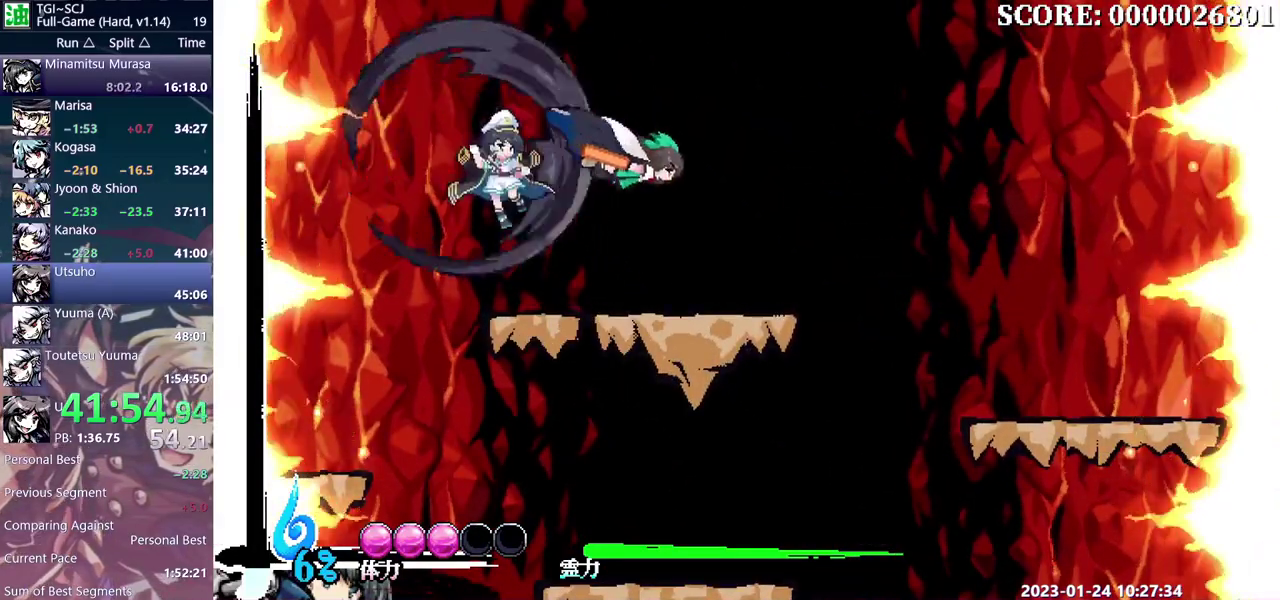
{"buttons": ["DPAD_LEFT"], "events": [[100, "DPAD_RIGHT", "up"], [283, "DPAD_LEFT", "down"]]}
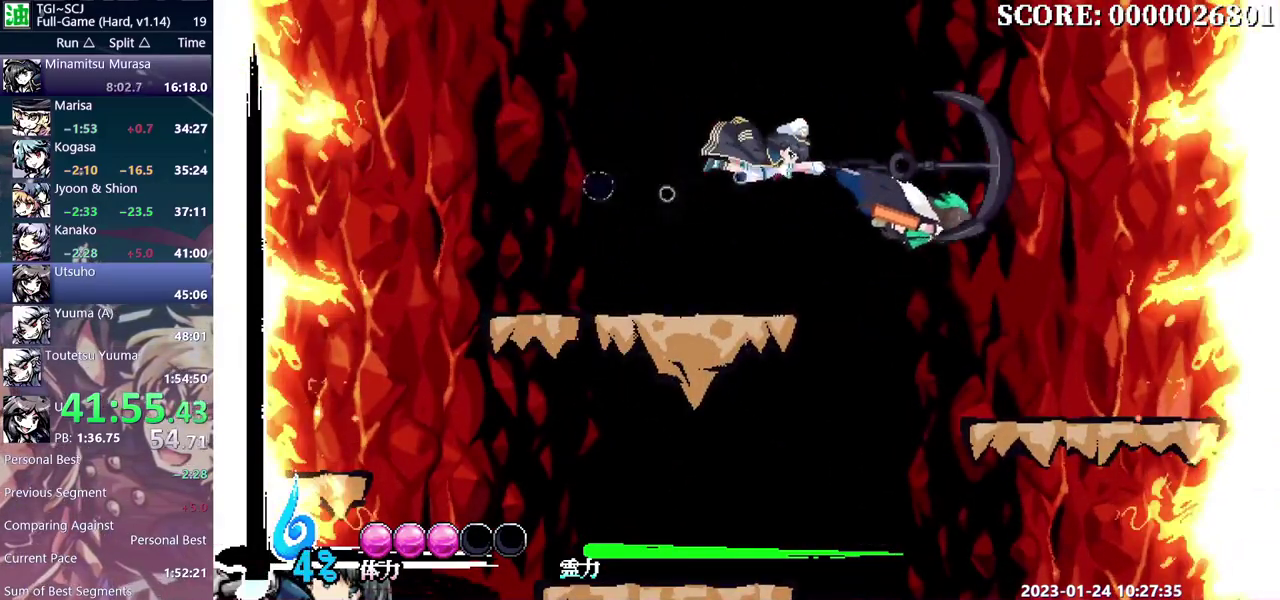
{"buttons": [], "events": [[183, "DPAD_LEFT", "up"]]}
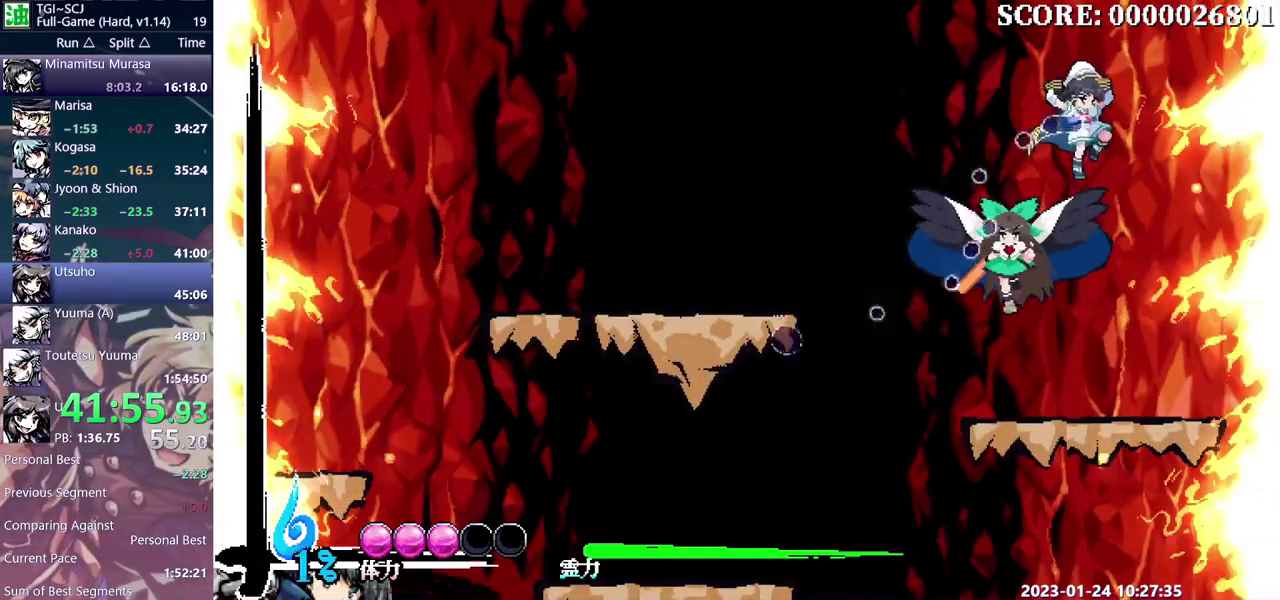
{"buttons": ["DPAD_UP"], "events": [[217, "DPAD_UP", "down"]]}
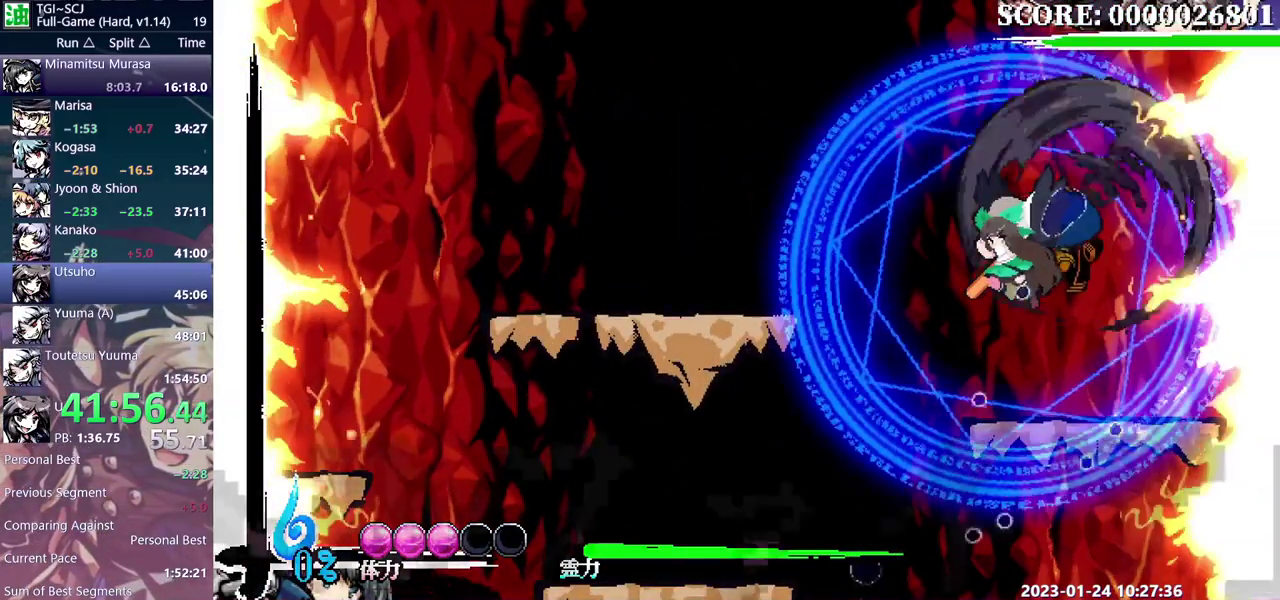
{"buttons": [], "events": [[183, "DPAD_UP", "up"]]}
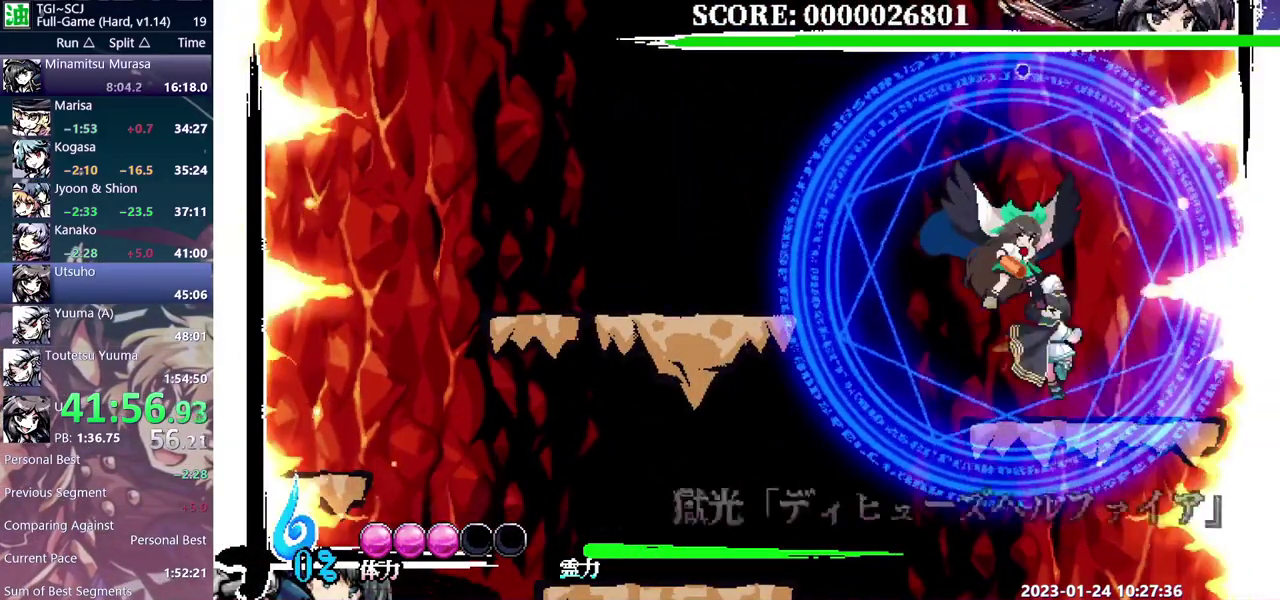
{"buttons": [], "events": []}
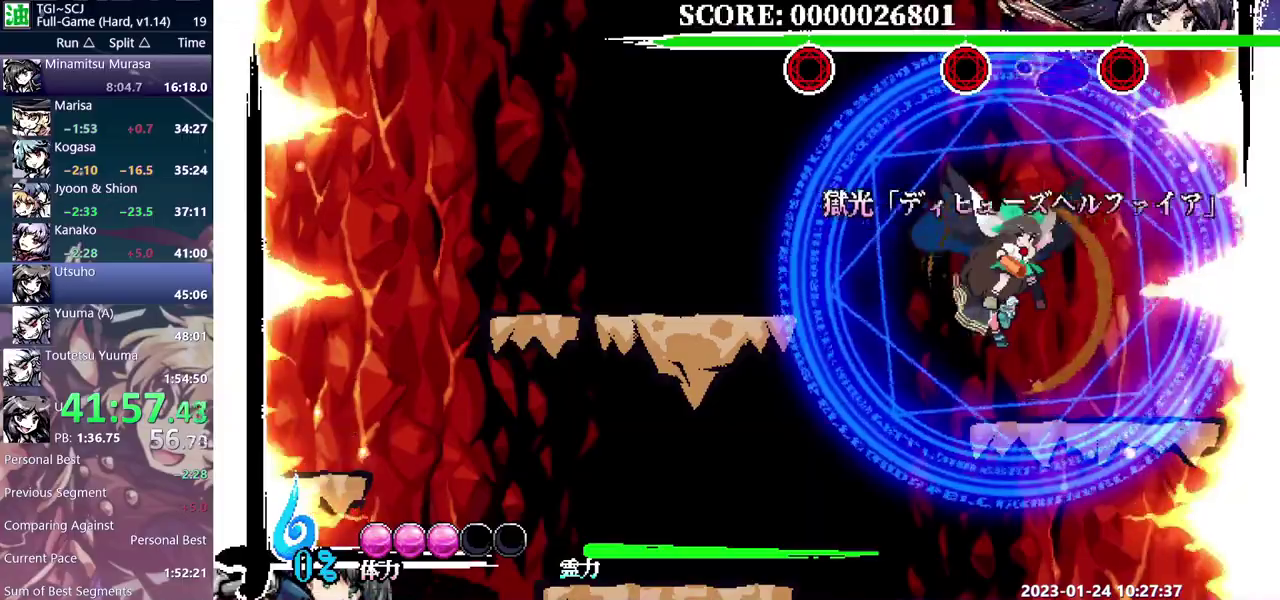
{"buttons": [], "events": []}
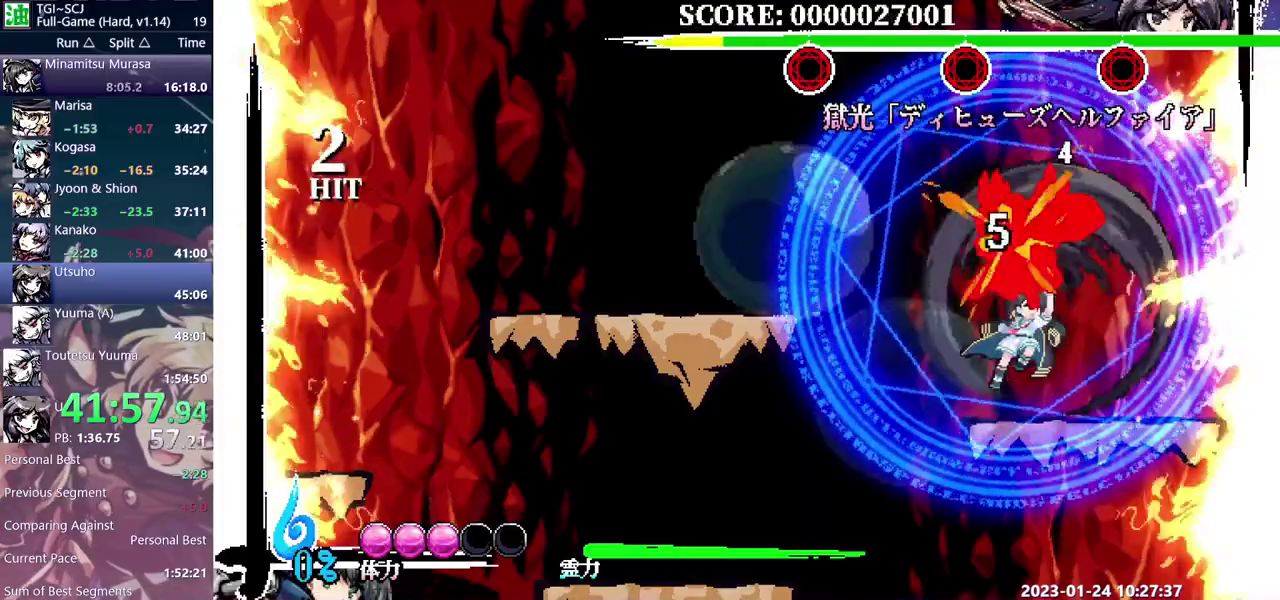
{"buttons": [], "events": []}
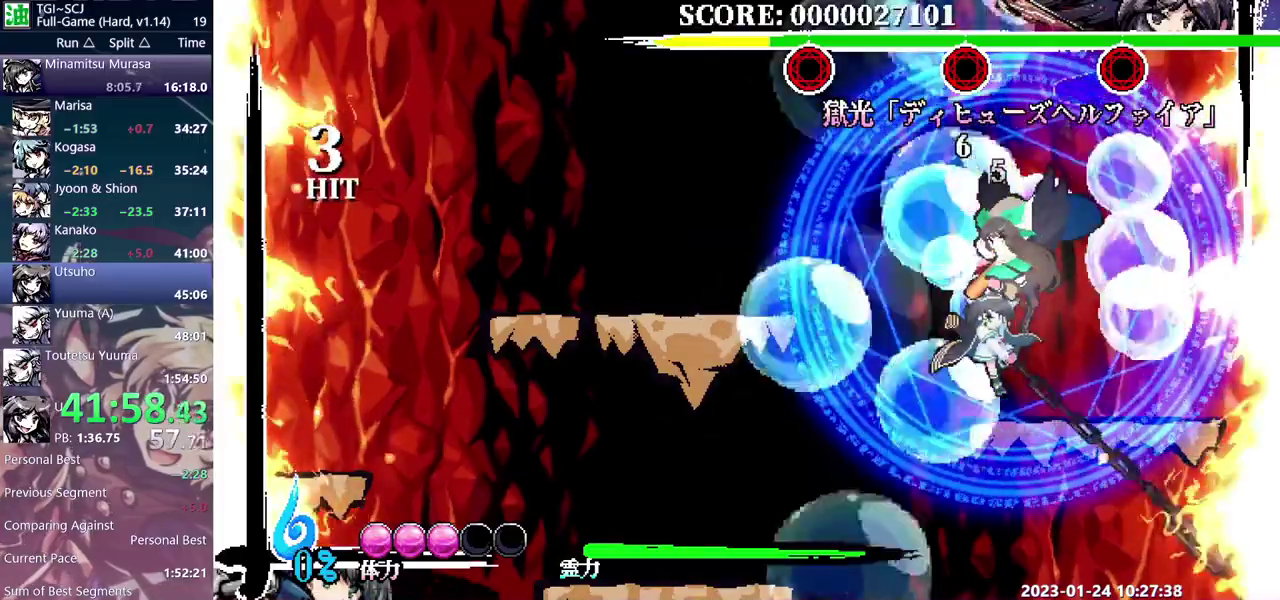
{"buttons": [], "events": []}
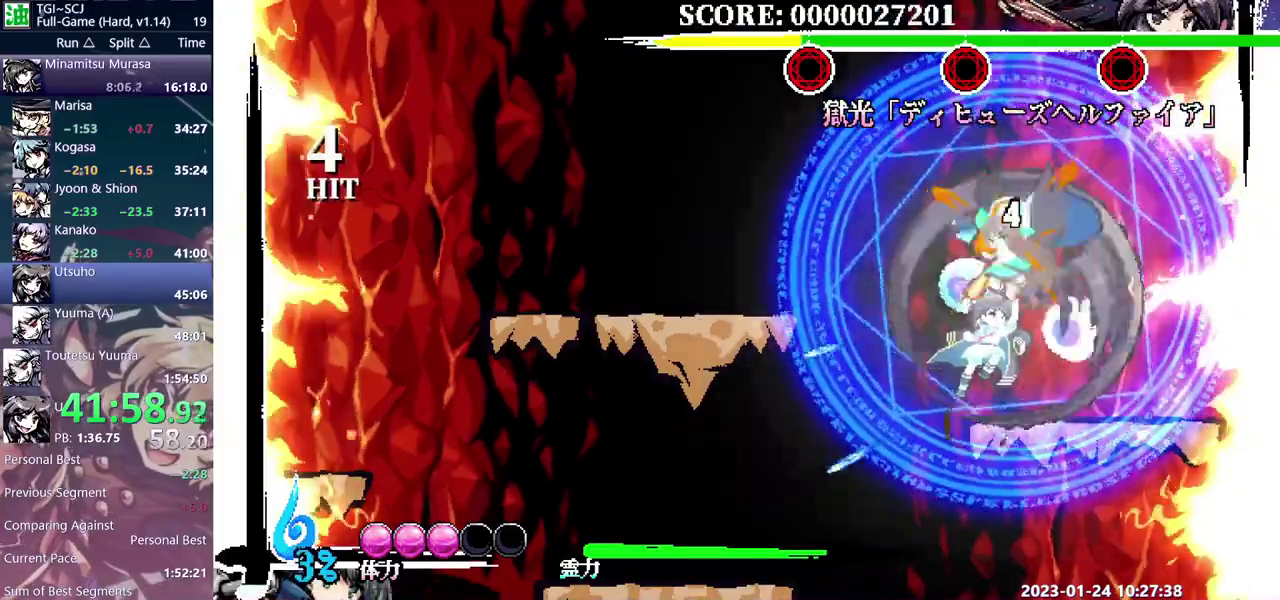
{"buttons": [], "events": []}
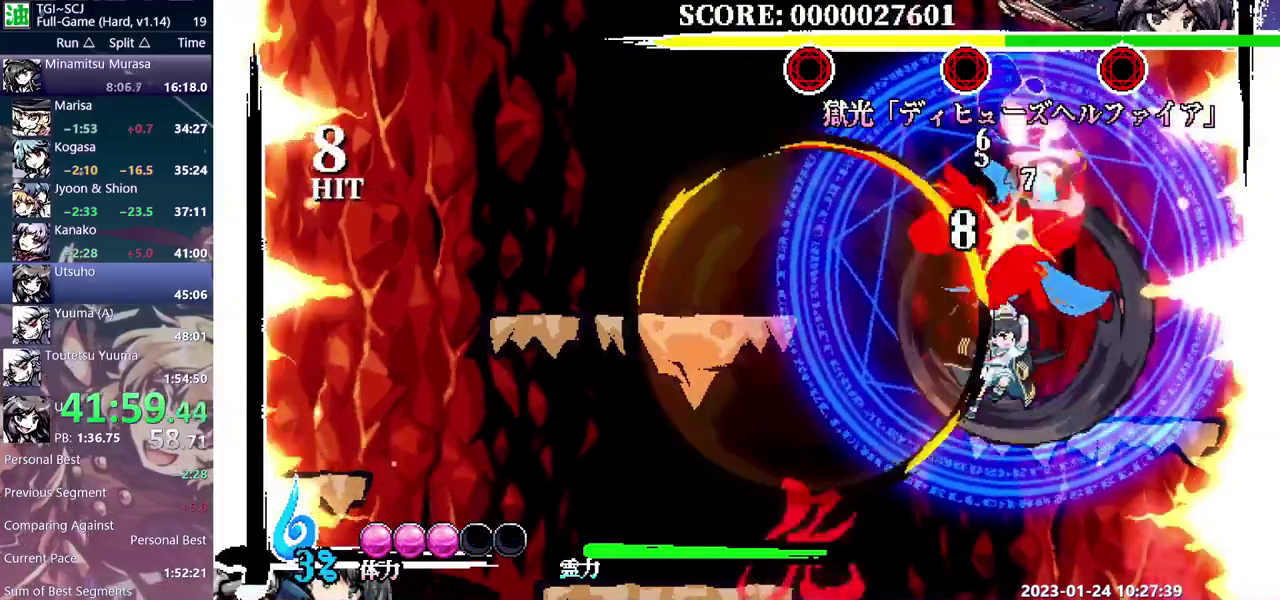
{"buttons": ["DPAD_UP"], "events": [[300, "DPAD_UP", "down"]]}
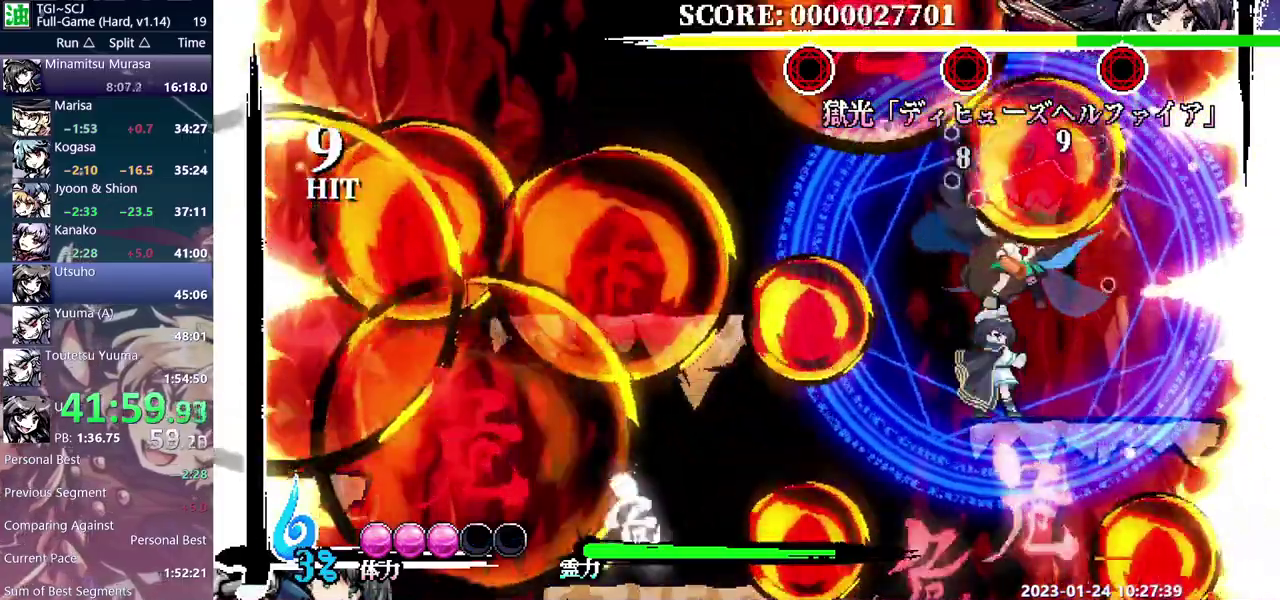
{"buttons": ["DPAD_UP"], "events": []}
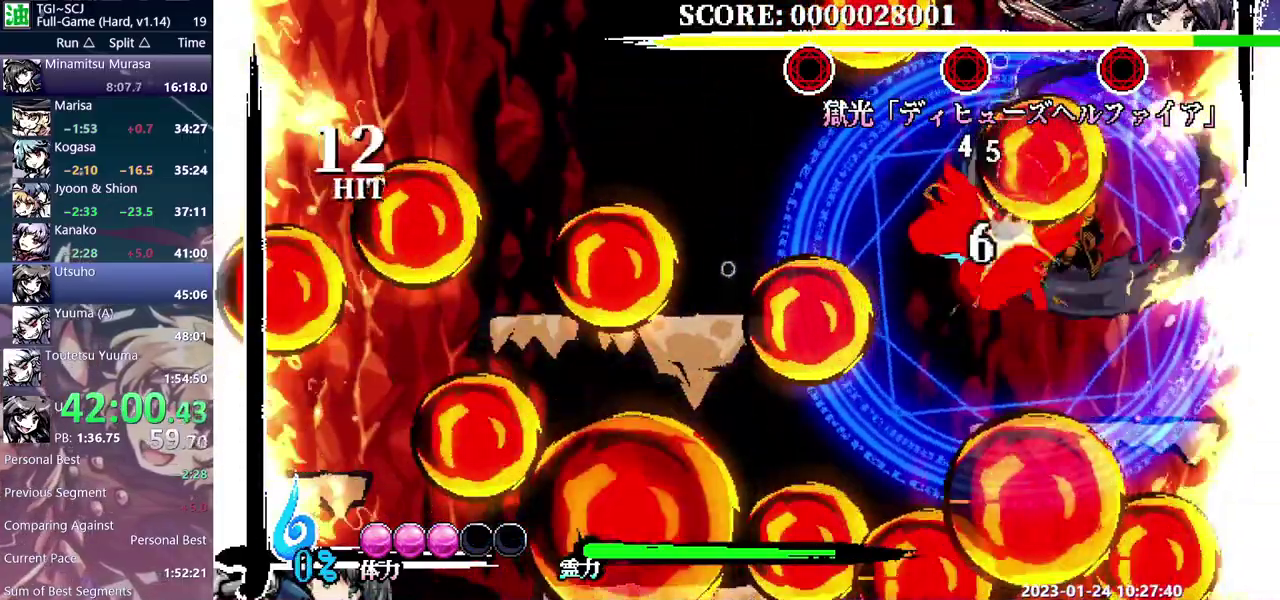
{"buttons": ["DPAD_UP"], "events": []}
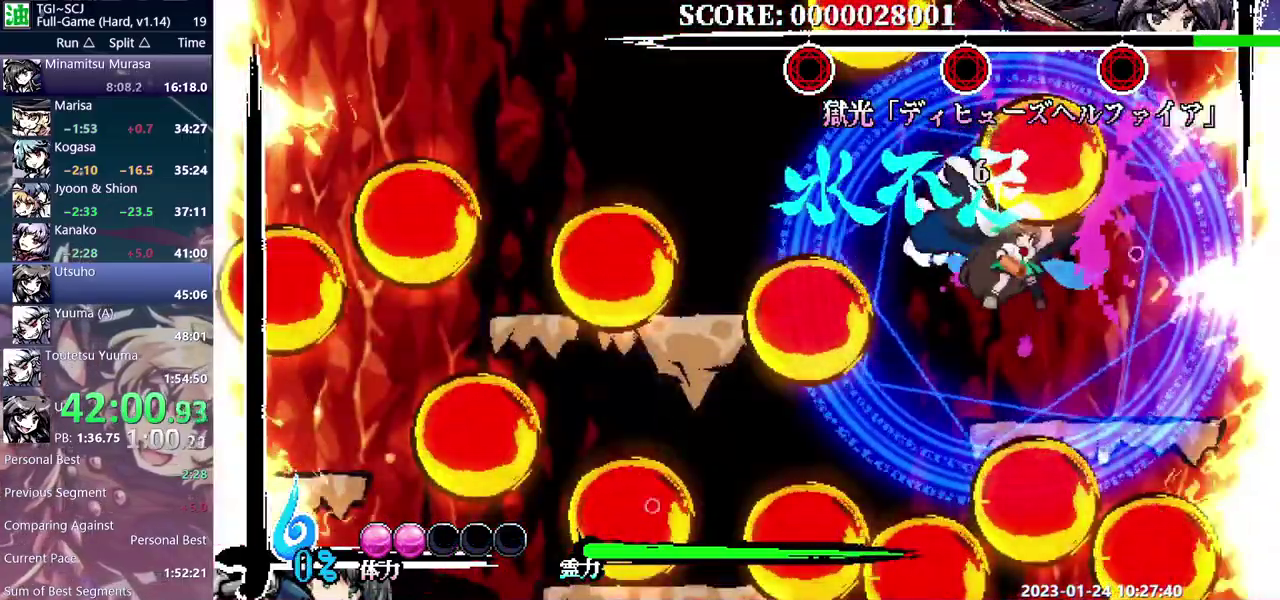
{"buttons": [], "events": [[50, "DPAD_UP", "up"]]}
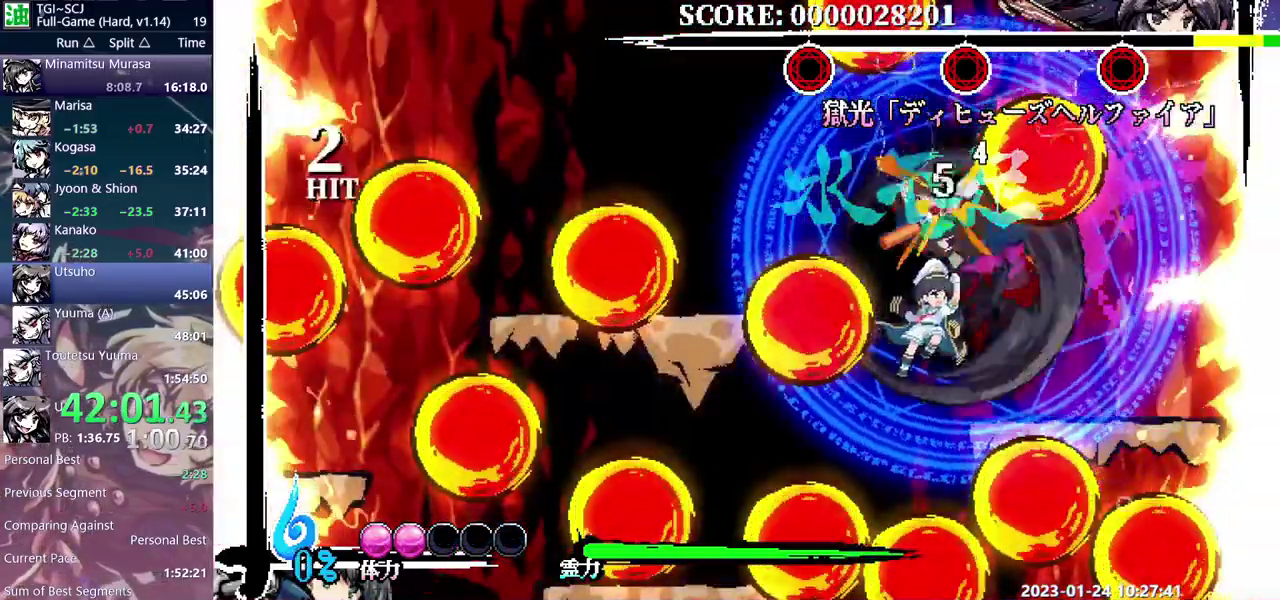
{"buttons": [], "events": []}
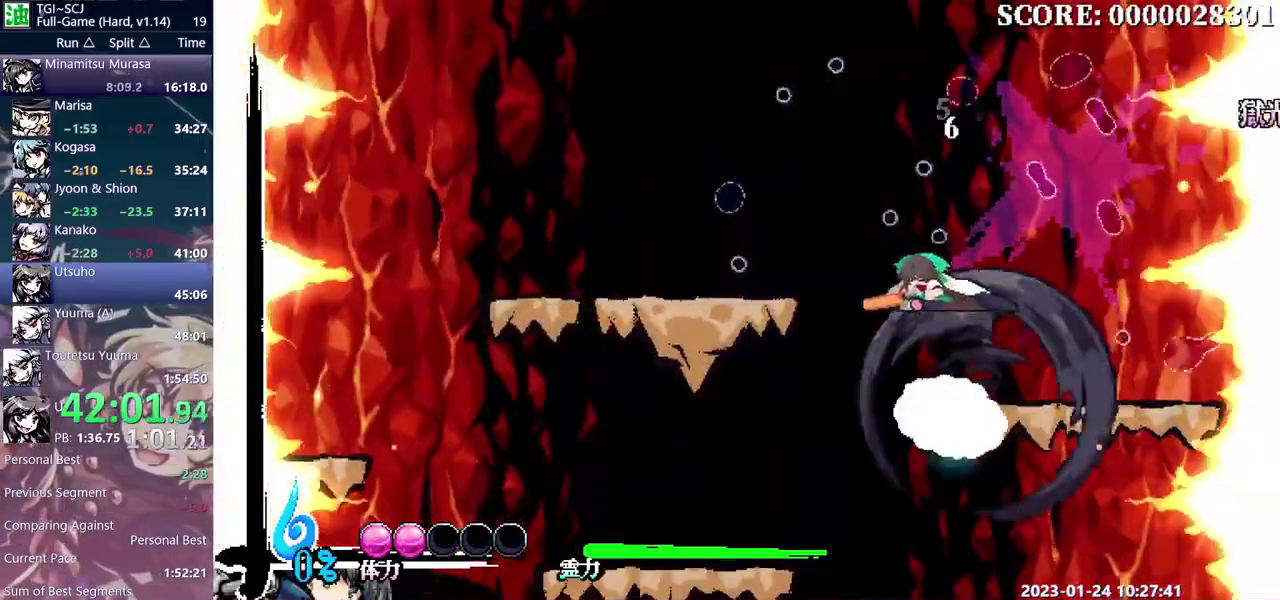
{"buttons": [], "events": []}
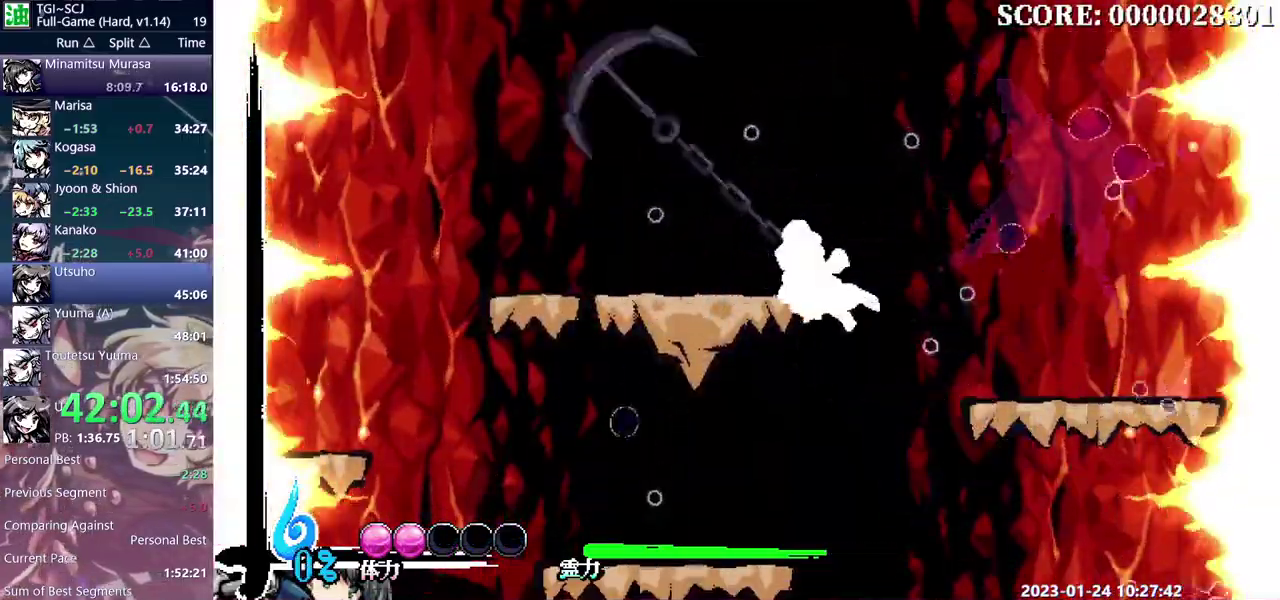
{"buttons": ["DPAD_RIGHT"], "events": [[17, "DPAD_RIGHT", "down"]]}